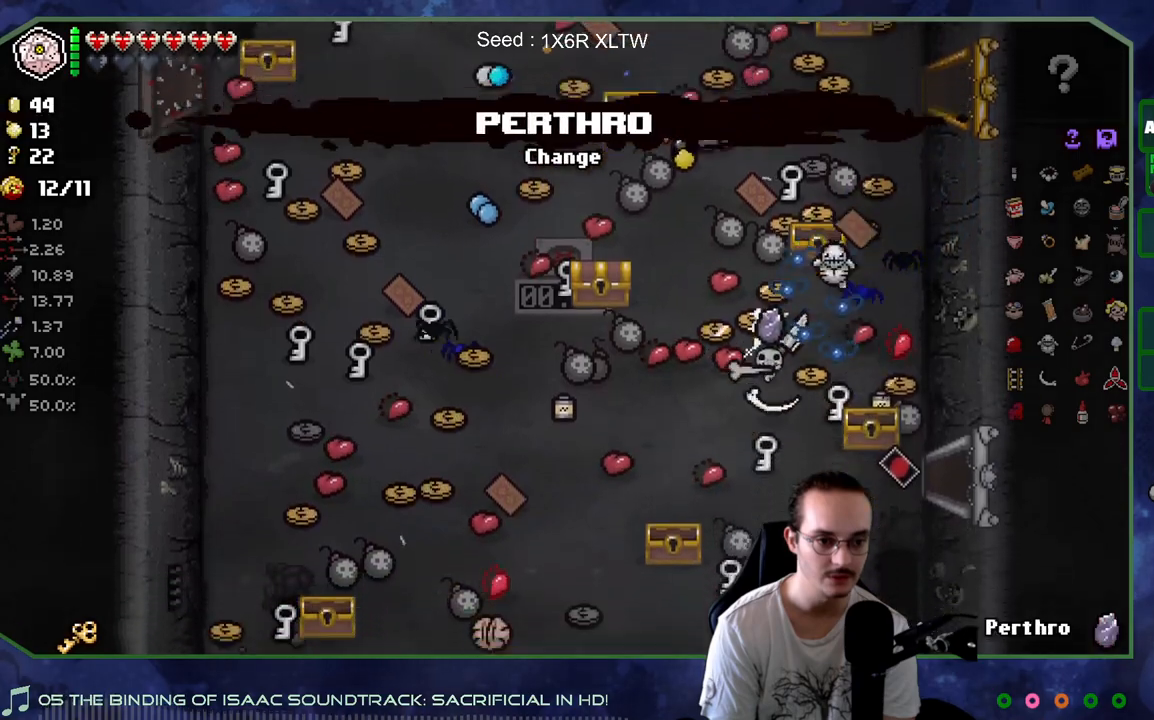
Gameplay with a controller (Xbox layout); each line is a JSON object with the inputs held at the frame after it. "events" lists button and stick changes between this image and that frame as [ms after this image, input, new state], when the widget could be followed in between. Not read: L3 R3.
{"buttons": [], "left_stick": "center", "right_stick": "center", "events": [[100, "left_stick", "left"], [283, "left_stick", "center"], [300, "L2", "down"], [450, "L2", "up"]]}
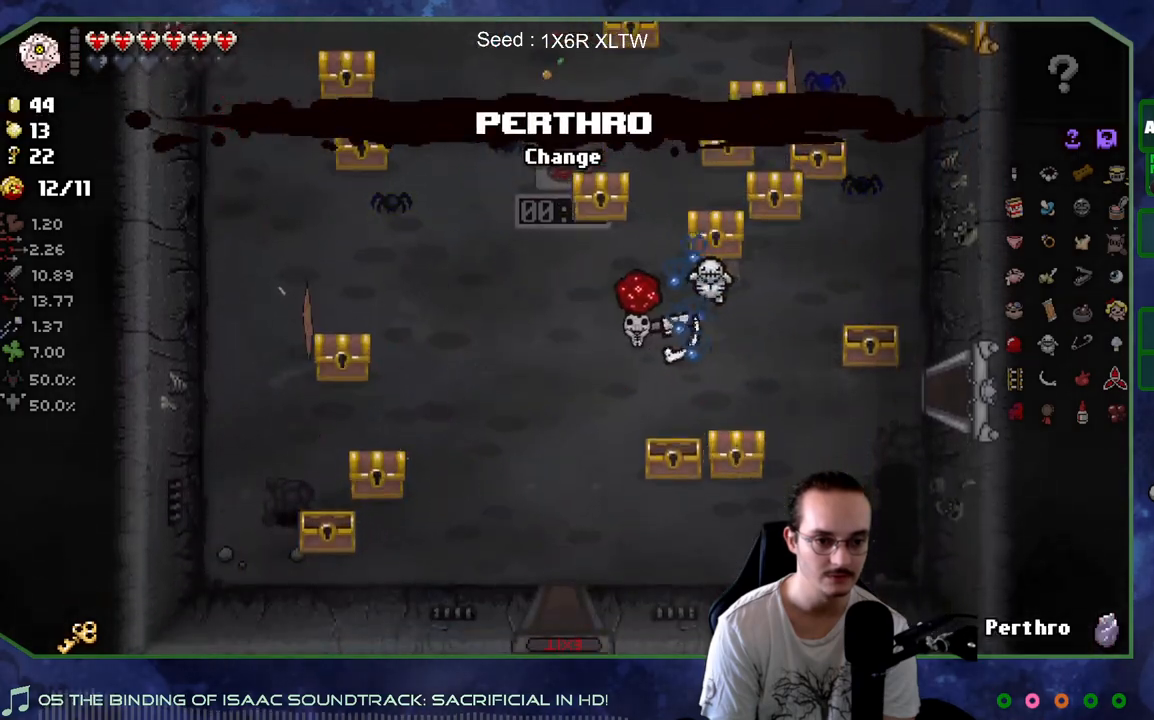
{"buttons": [], "left_stick": "left", "right_stick": "center", "events": [[383, "left_stick", "left"]]}
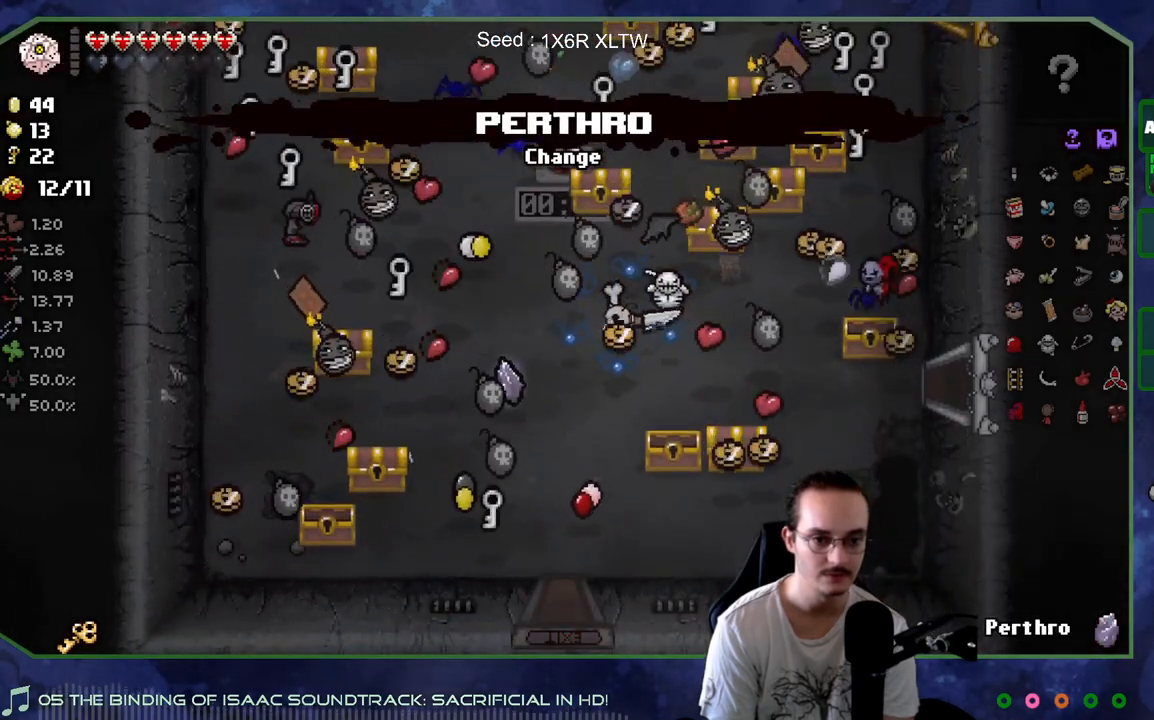
{"buttons": [], "left_stick": "down", "right_stick": "center", "events": [[117, "left_stick", "down-left"], [333, "left_stick", "center"], [433, "left_stick", "down"]]}
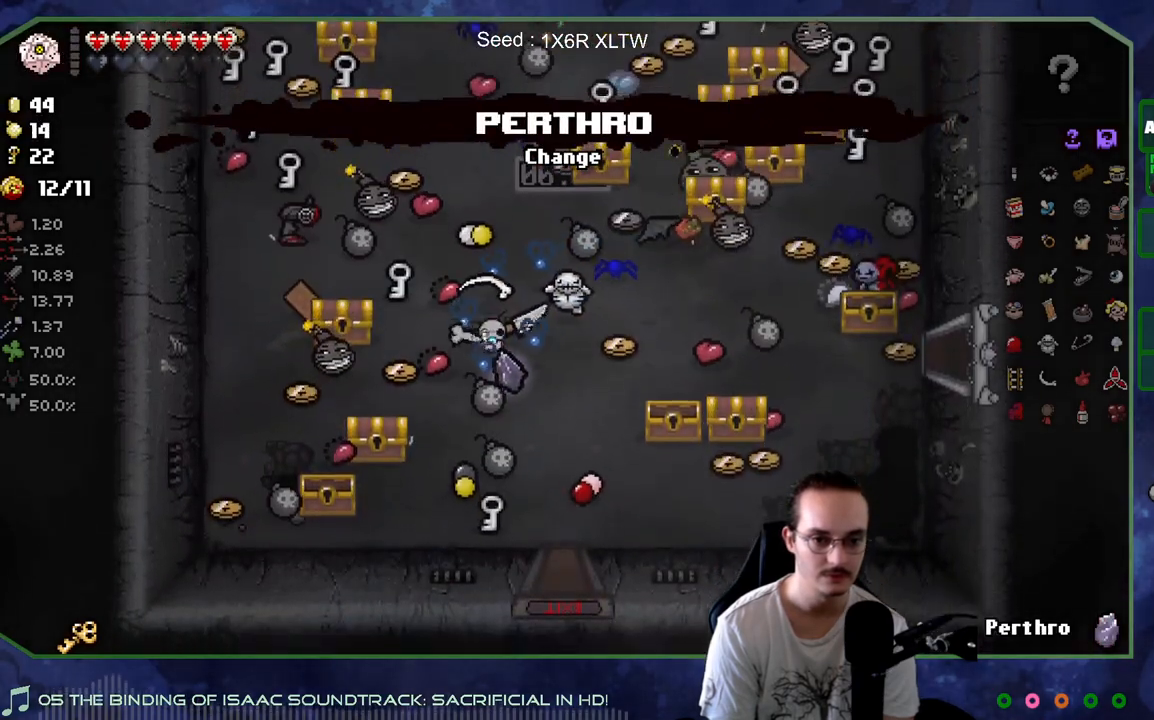
{"buttons": [], "left_stick": "down-right", "right_stick": "center", "events": [[50, "left_stick", "down-right"], [167, "left_stick", "right"], [333, "left_stick", "down-right"]]}
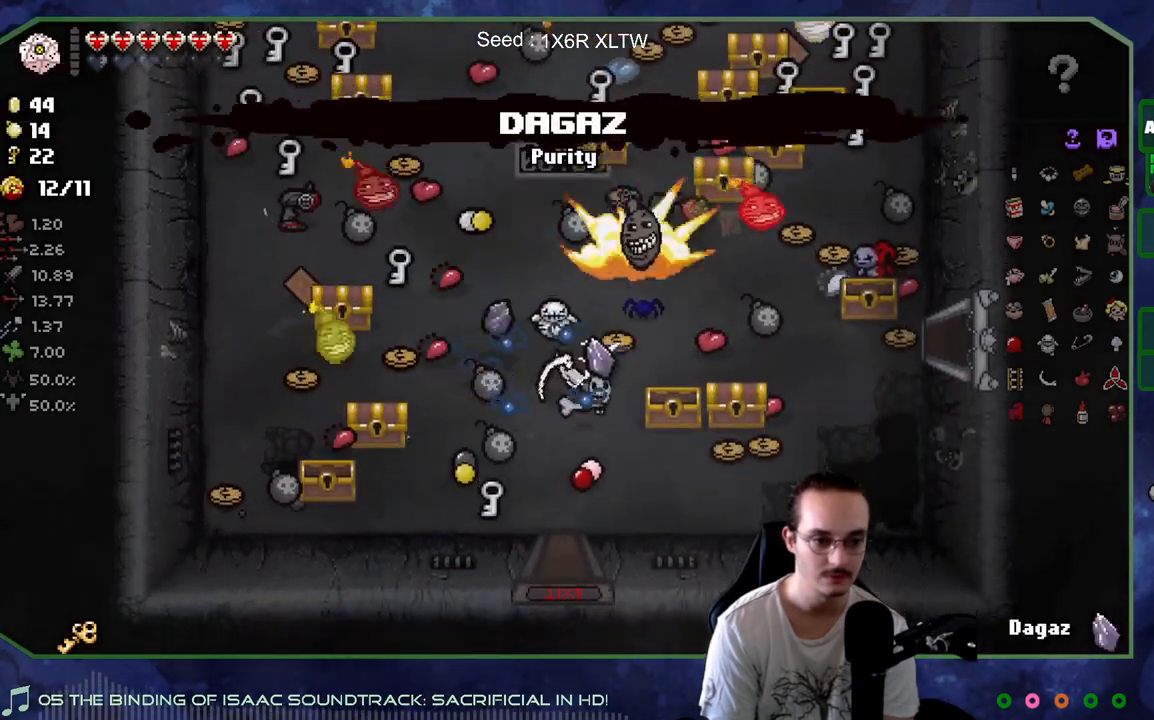
{"buttons": [], "left_stick": "center", "right_stick": "center", "events": [[367, "left_stick", "center"]]}
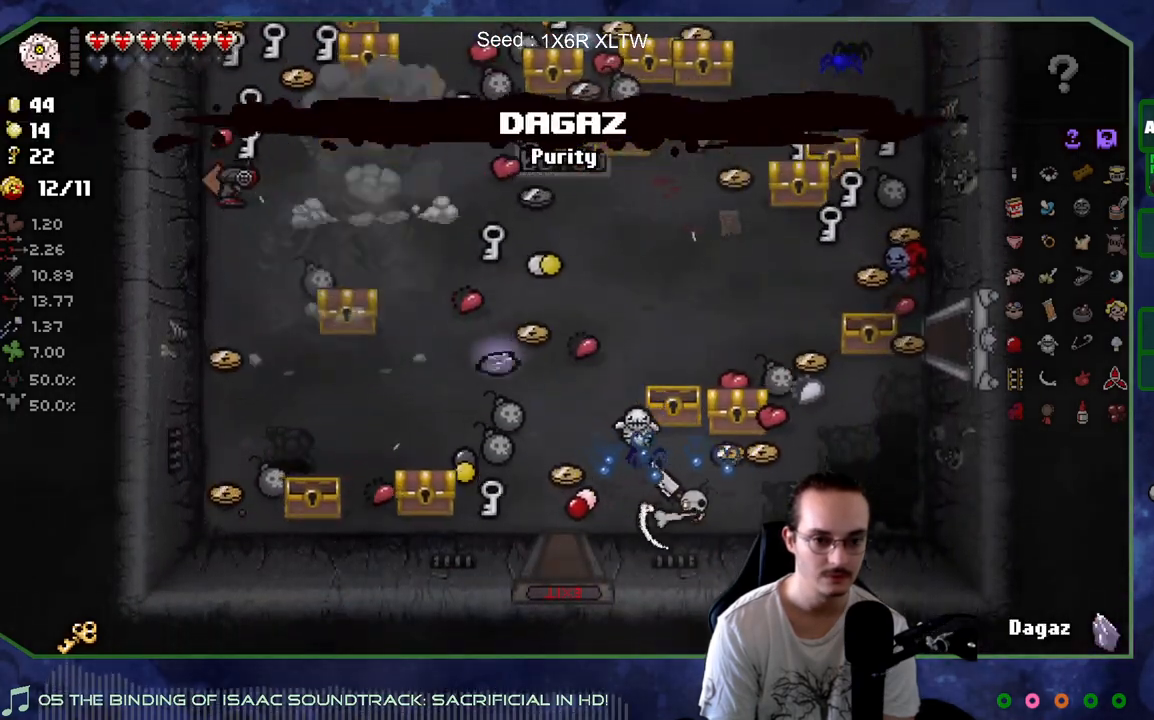
{"buttons": [], "left_stick": "left", "right_stick": "center", "events": [[450, "left_stick", "left"]]}
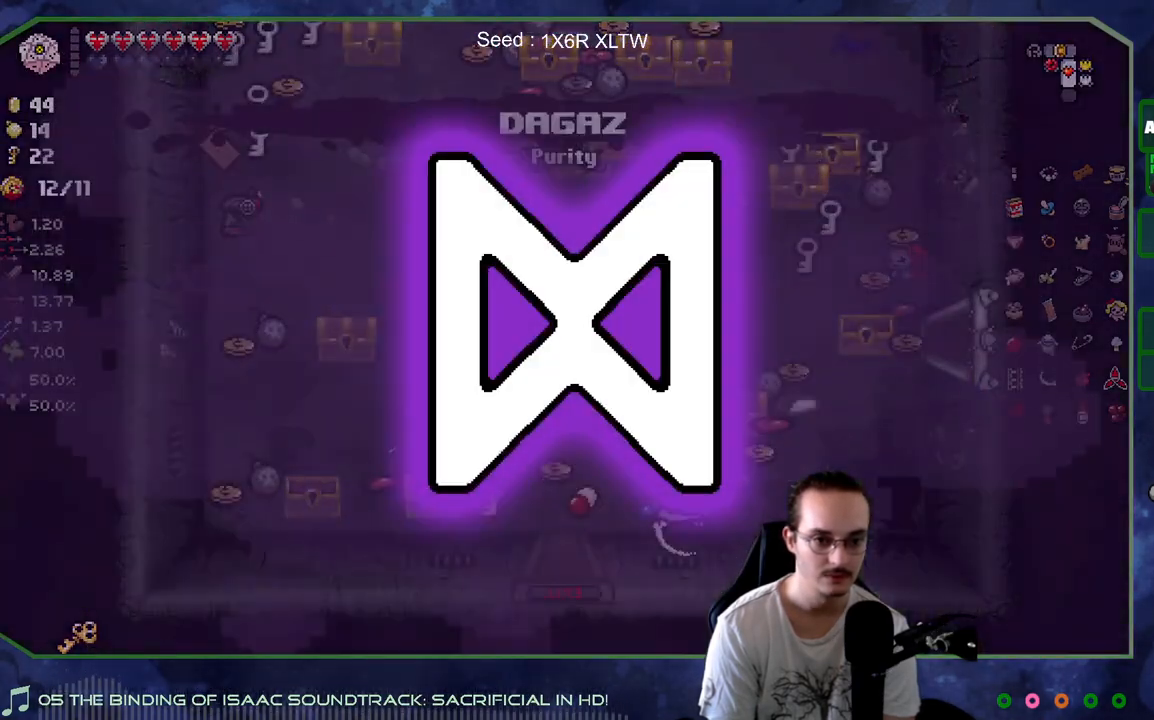
{"buttons": [], "left_stick": "center", "right_stick": "center", "events": [[167, "left_stick", "center"]]}
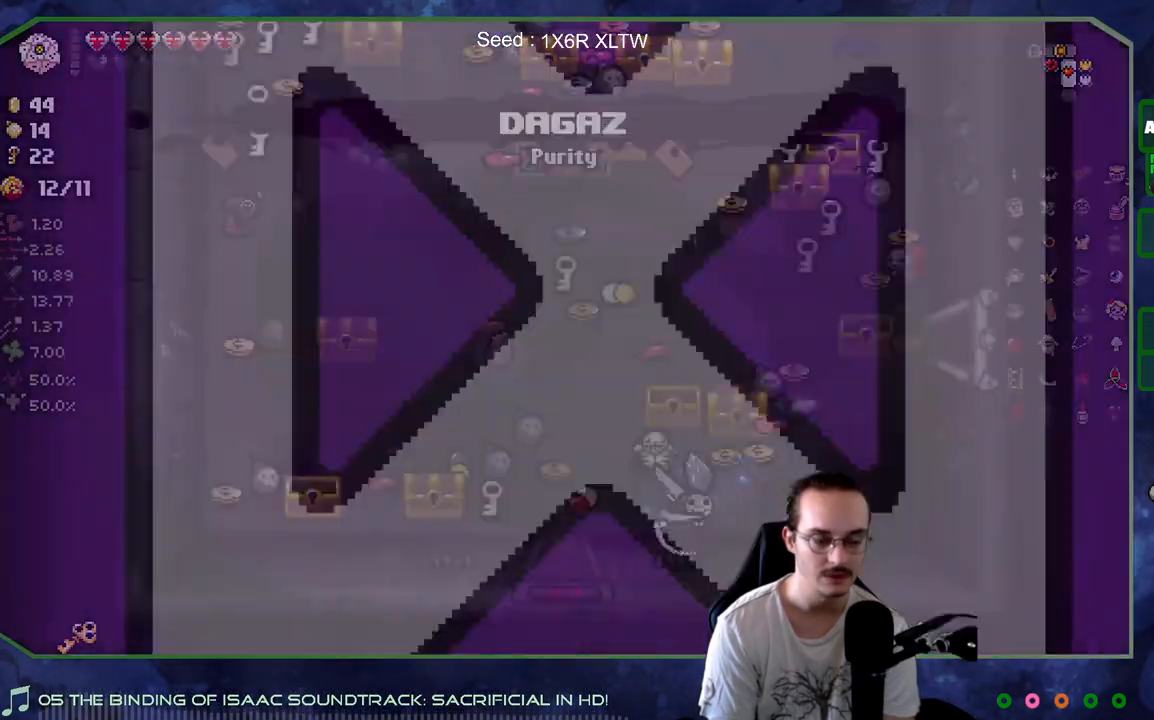
{"buttons": [], "left_stick": "up-left", "right_stick": "center", "events": [[400, "left_stick", "up-left"]]}
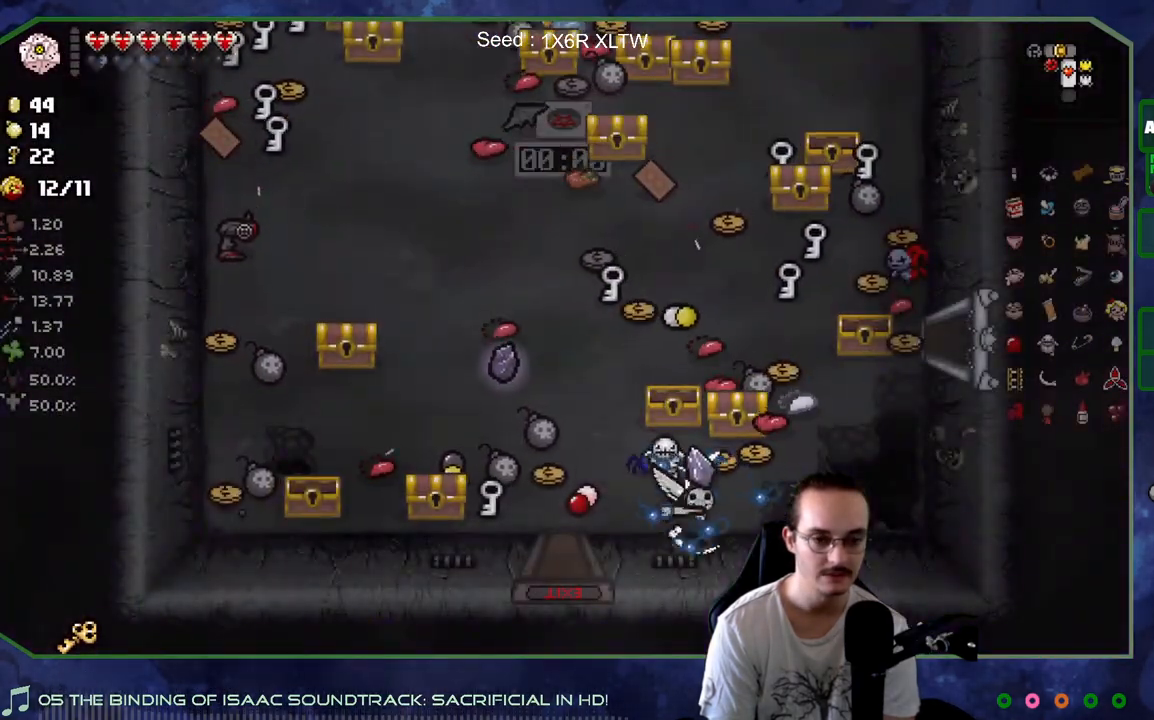
{"buttons": [], "left_stick": "up-left", "right_stick": "center", "events": []}
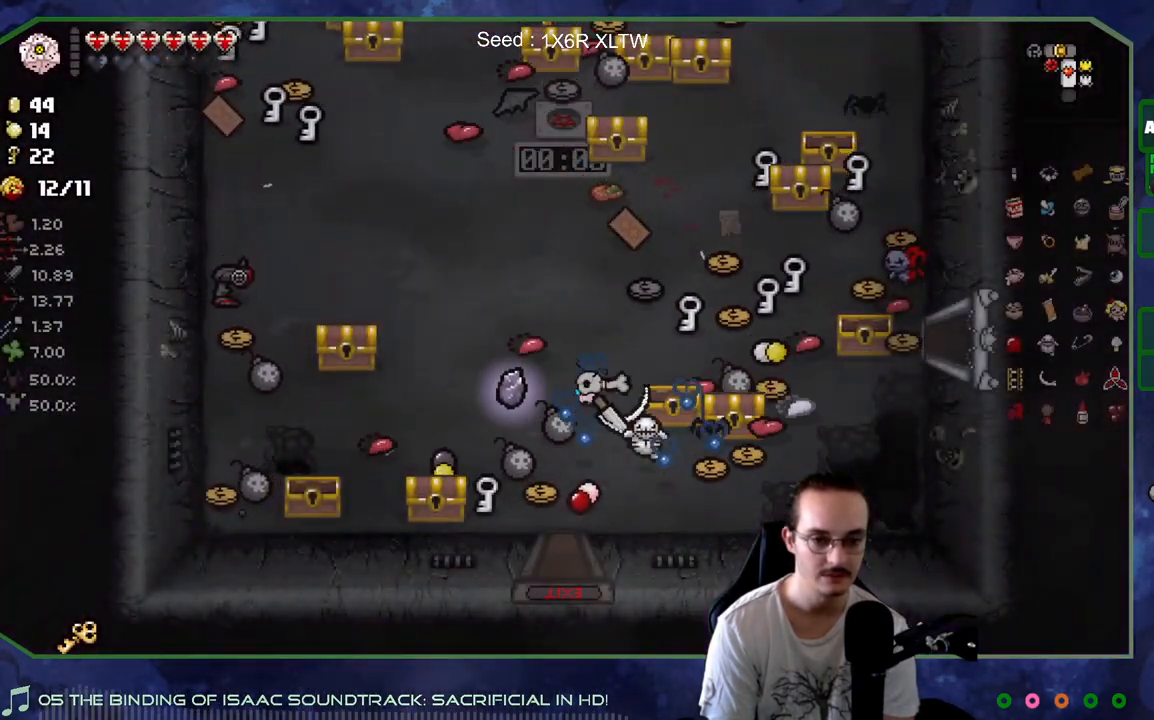
{"buttons": [], "left_stick": "up-left", "right_stick": "center", "events": [[83, "left_stick", "down-left"], [267, "left_stick", "up-left"]]}
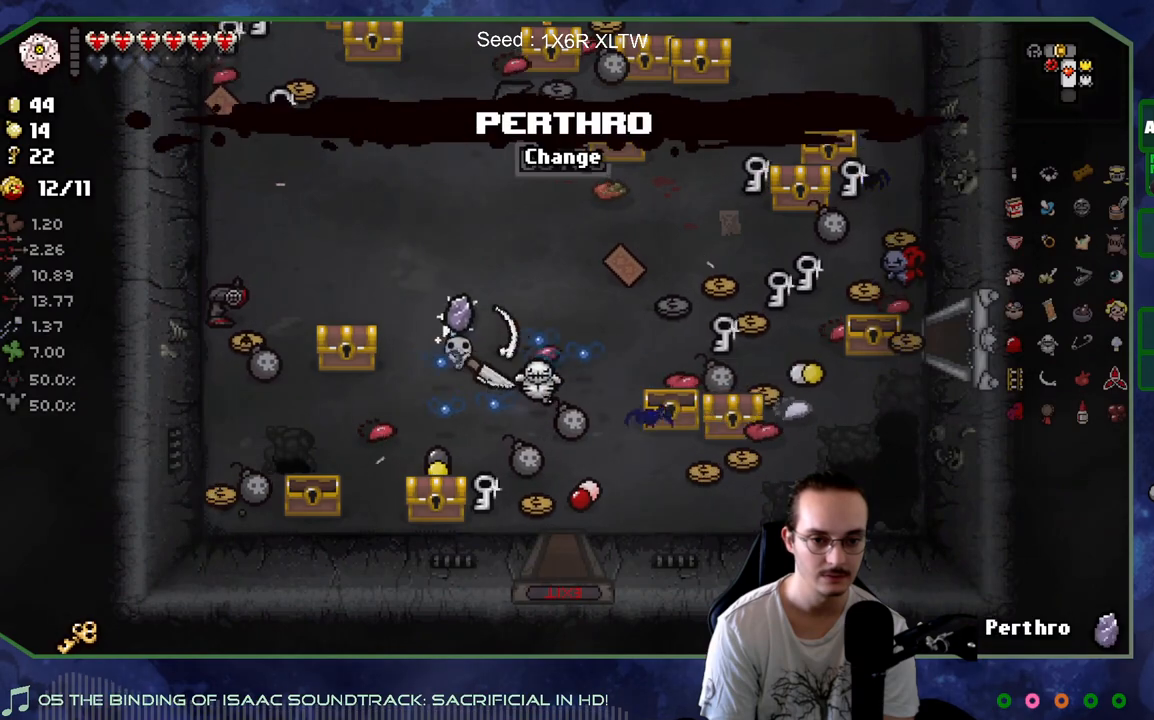
{"buttons": [], "left_stick": "down-right", "right_stick": "center", "events": [[33, "left_stick", "up-right"], [217, "left_stick", "down-right"]]}
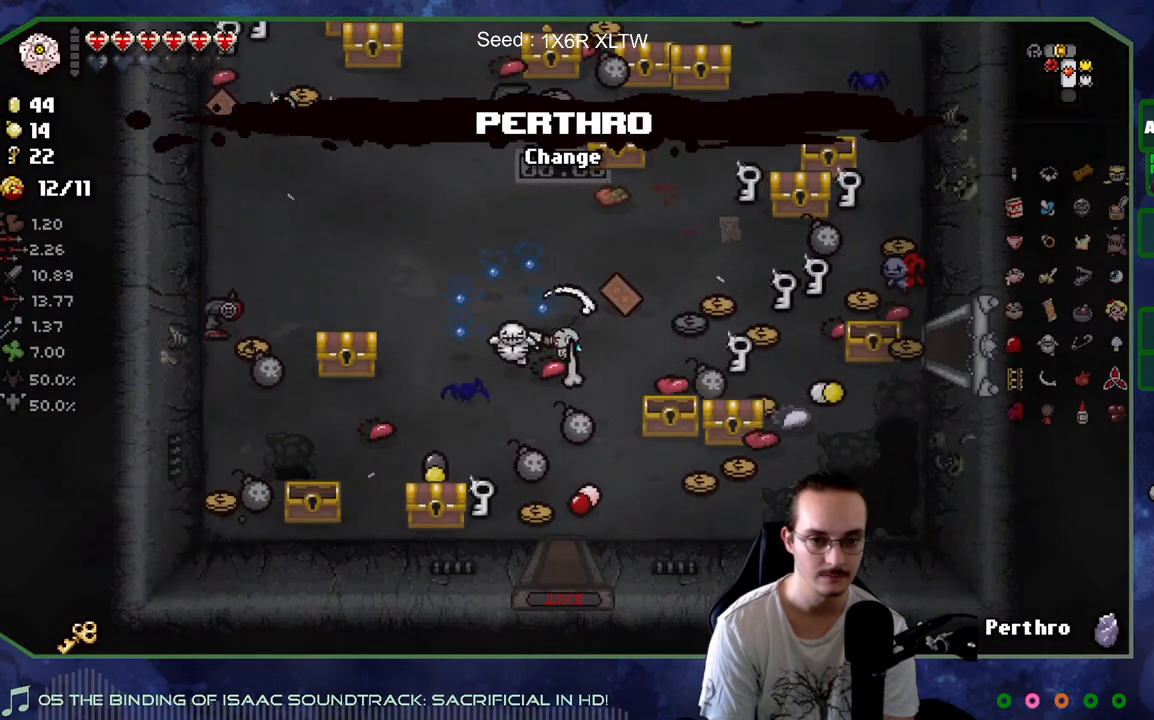
{"buttons": [], "left_stick": "left", "right_stick": "center", "events": [[117, "left_stick", "up-right"], [433, "left_stick", "left"]]}
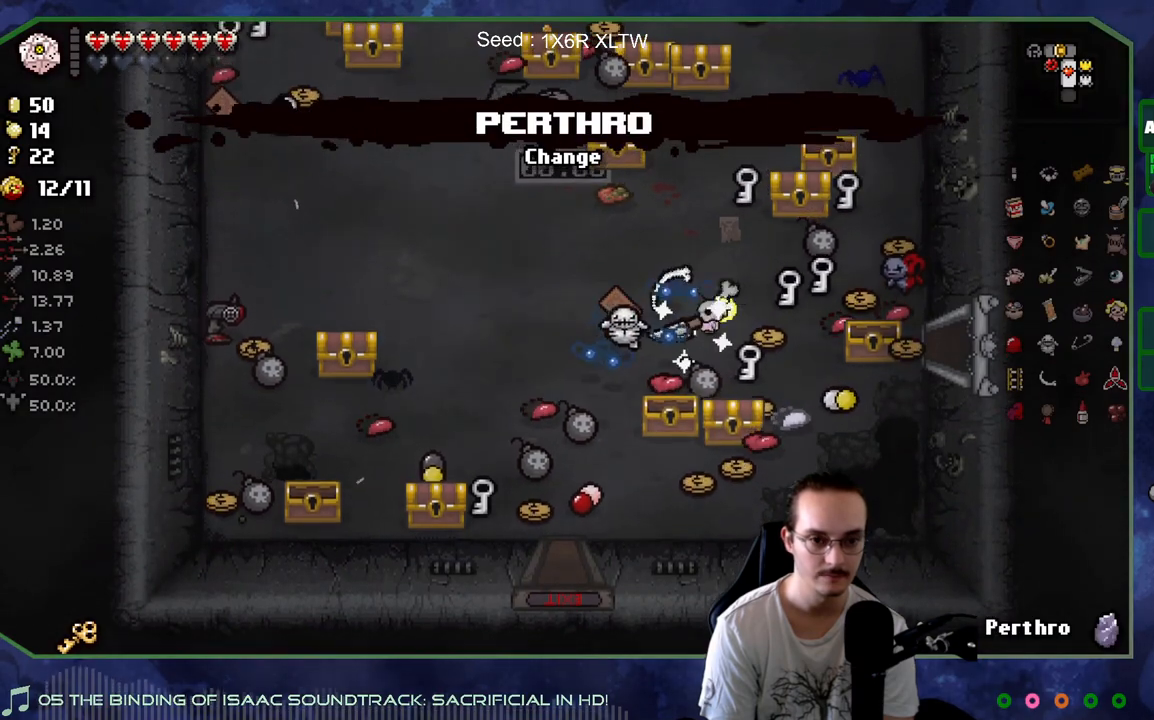
{"buttons": [], "left_stick": "left", "right_stick": "center", "events": [[333, "left_stick", "down-left"], [500, "left_stick", "left"]]}
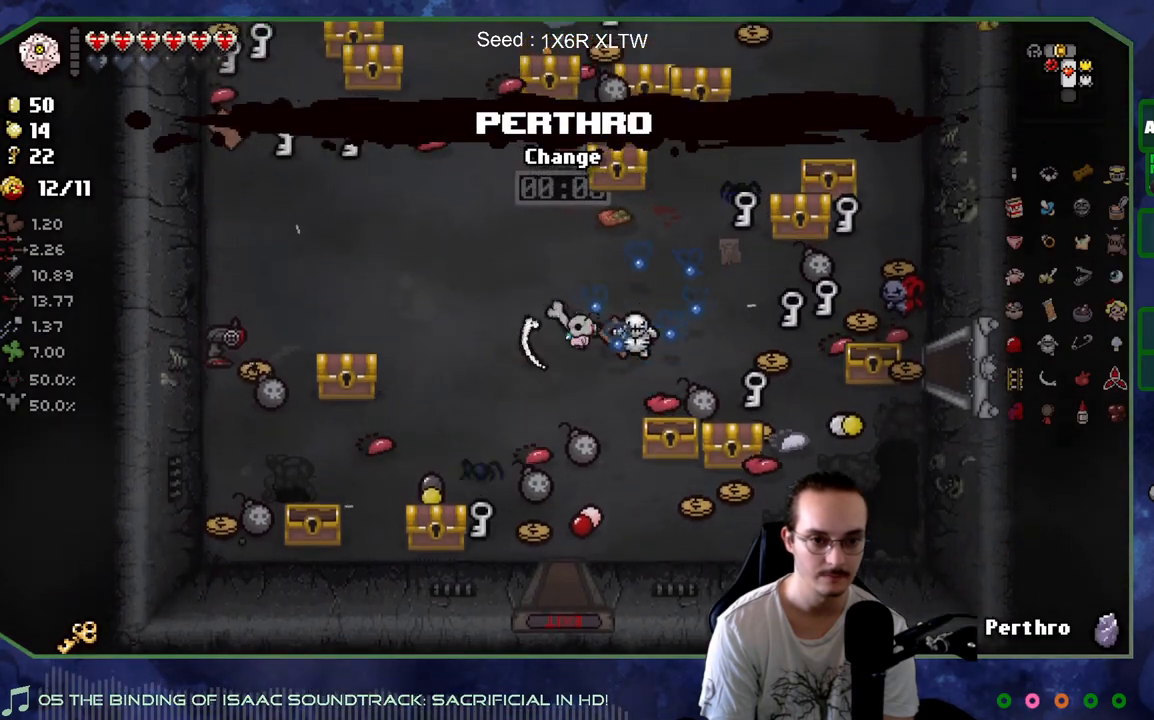
{"buttons": [], "left_stick": "left", "right_stick": "center", "events": []}
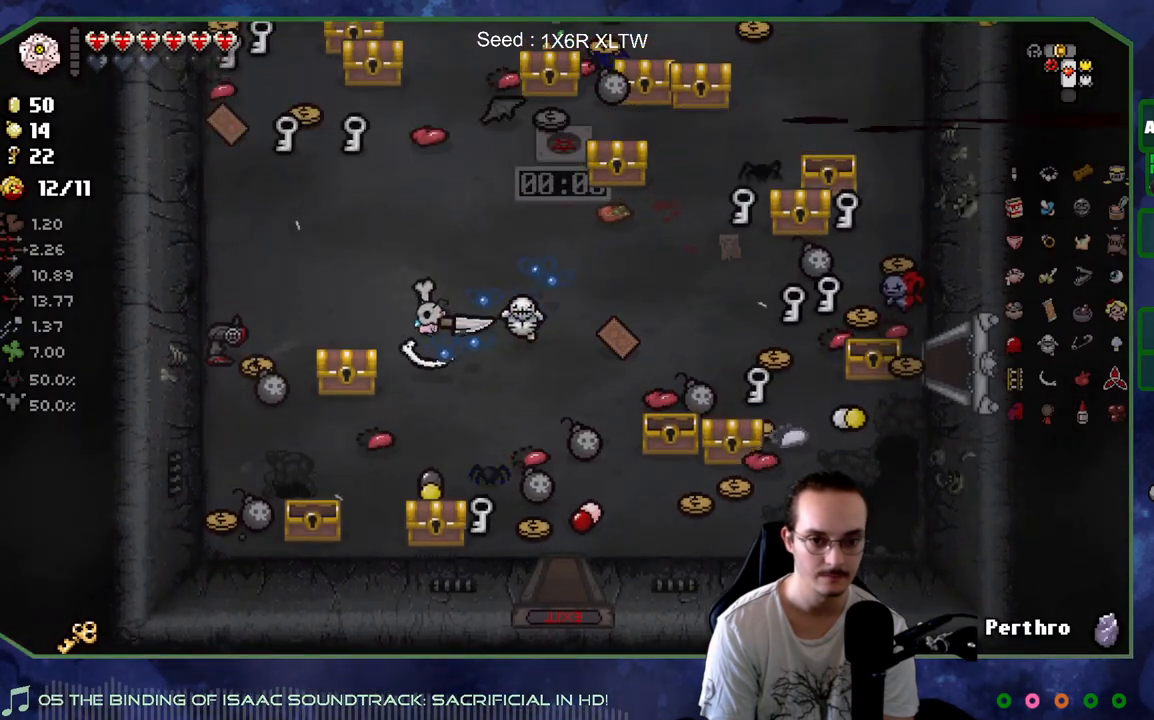
{"buttons": [], "left_stick": "right", "right_stick": "center", "events": [[17, "left_stick", "down-left"], [300, "left_stick", "up-left"], [383, "left_stick", "up-right"], [500, "left_stick", "right"]]}
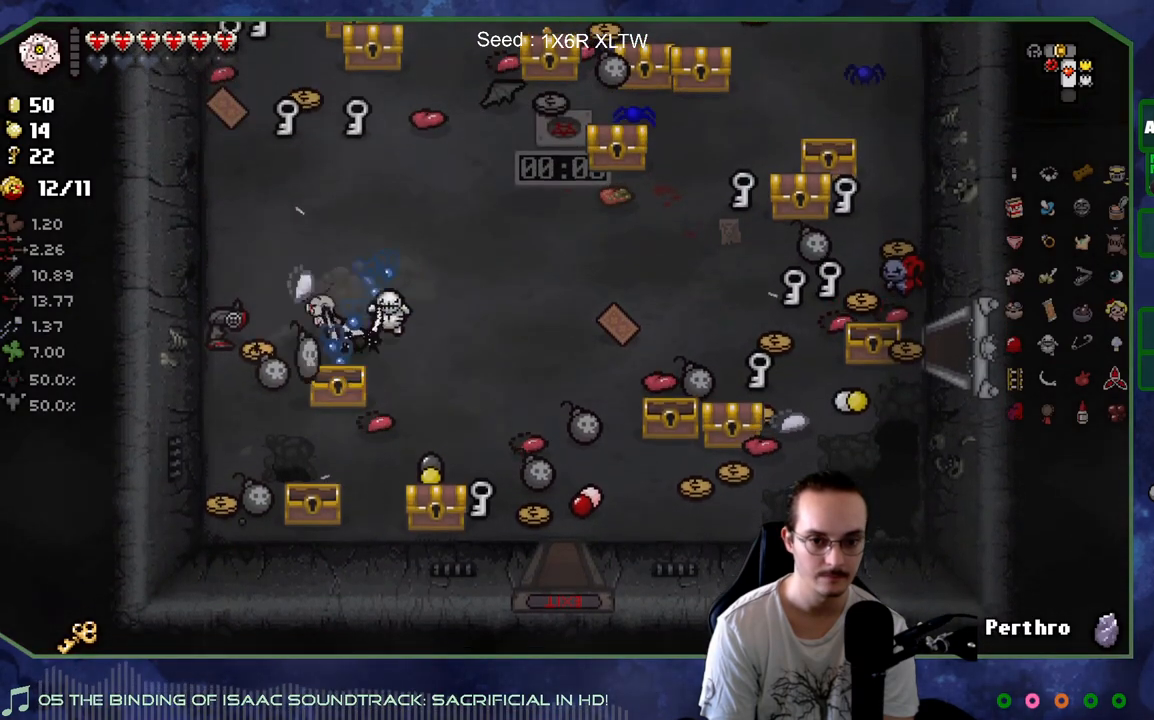
{"buttons": [], "left_stick": "down-right", "right_stick": "center", "events": [[183, "left_stick", "center"], [317, "left_stick", "right"], [400, "left_stick", "down-right"]]}
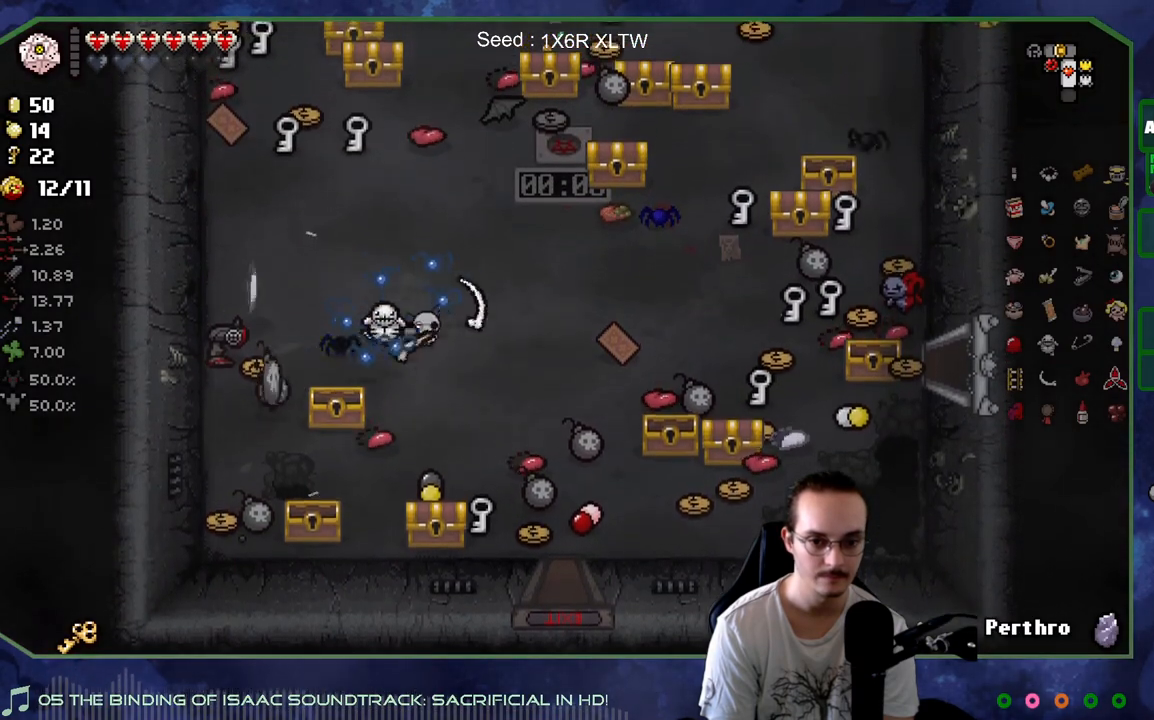
{"buttons": [], "left_stick": "down", "right_stick": "center", "events": [[50, "left_stick", "center"], [217, "left_stick", "down"]]}
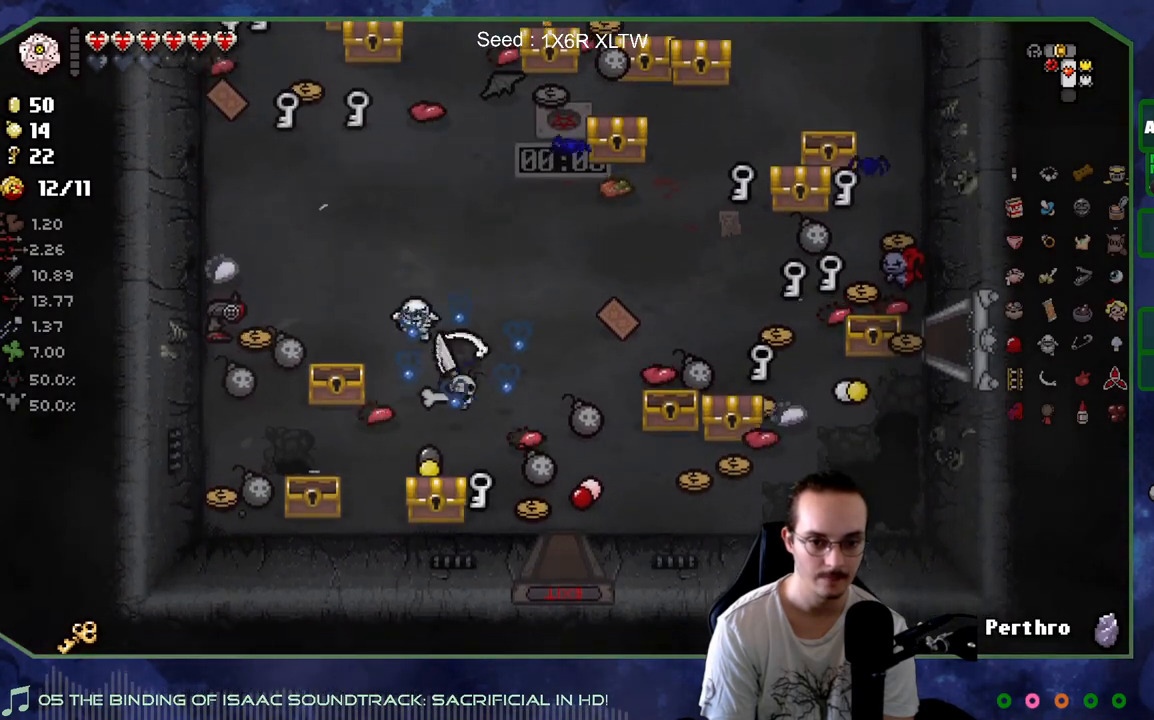
{"buttons": [], "left_stick": "up-right", "right_stick": "center", "events": [[50, "left_stick", "down-right"], [200, "left_stick", "down-left"], [417, "left_stick", "up-left"], [467, "left_stick", "up-right"]]}
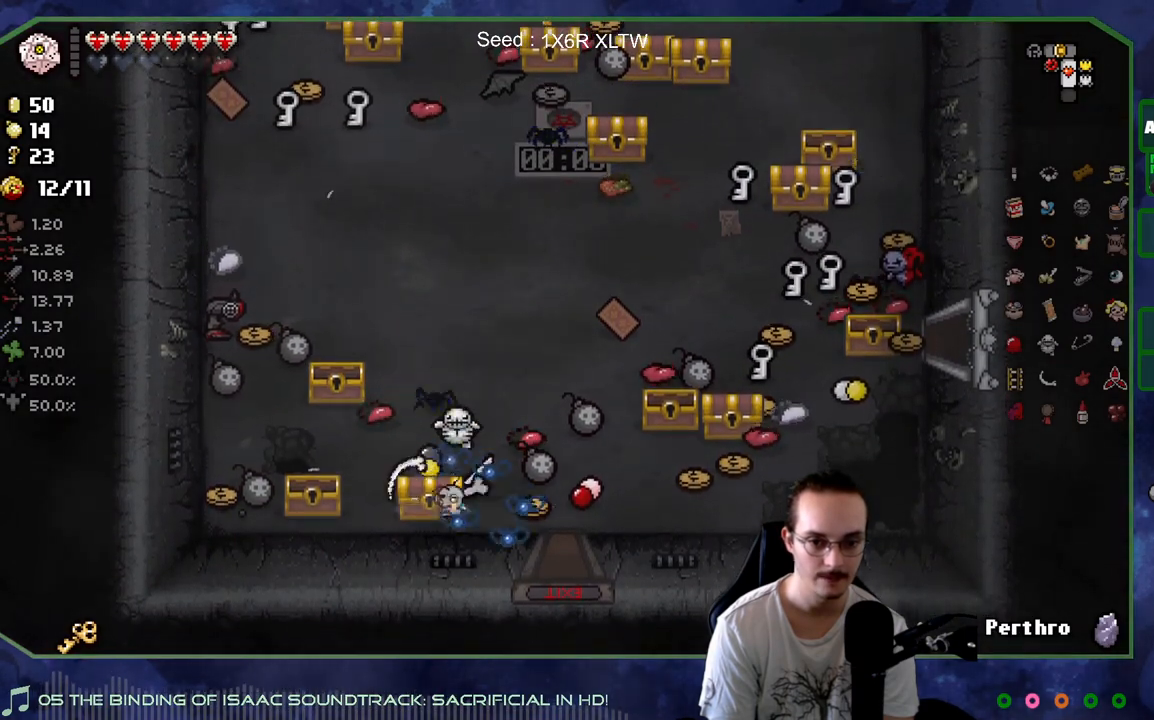
{"buttons": [], "left_stick": "up", "right_stick": "center", "events": [[150, "left_stick", "up"]]}
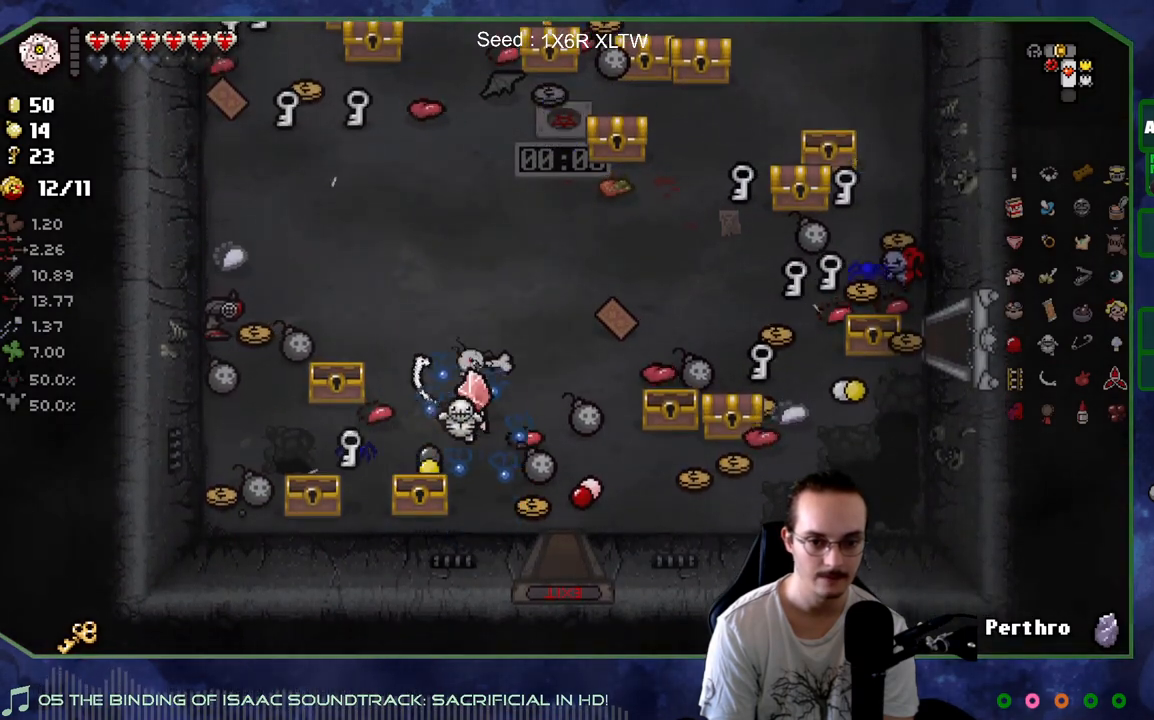
{"buttons": [], "left_stick": "down-right", "right_stick": "center", "events": [[183, "left_stick", "up-left"], [417, "left_stick", "down-right"]]}
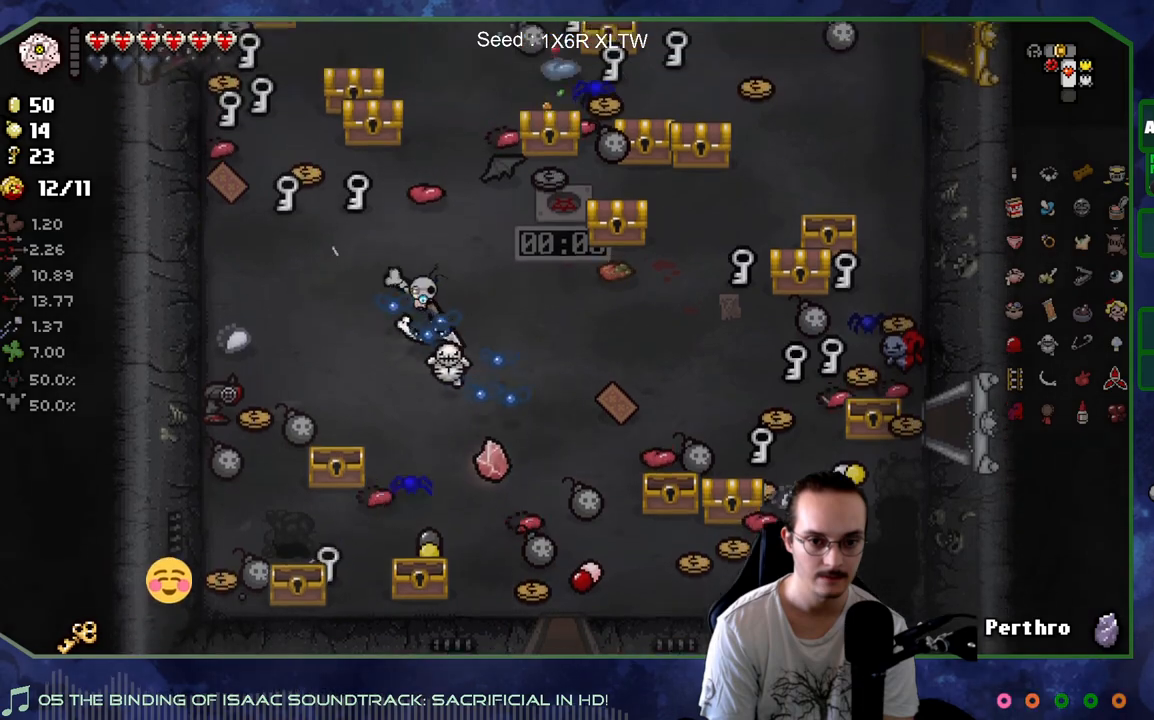
{"buttons": [], "left_stick": "up", "right_stick": "center", "events": [[50, "left_stick", "center"], [350, "left_stick", "up"]]}
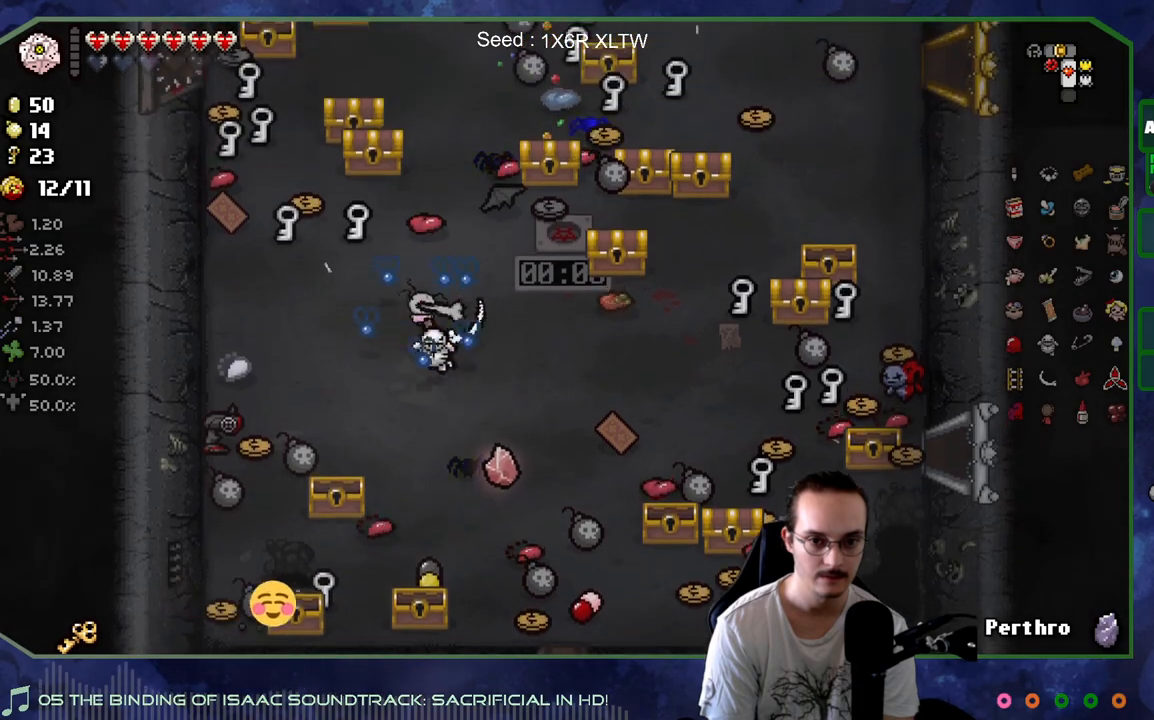
{"buttons": [], "left_stick": "up-right", "right_stick": "center", "events": [[167, "left_stick", "up-left"], [400, "left_stick", "up-right"]]}
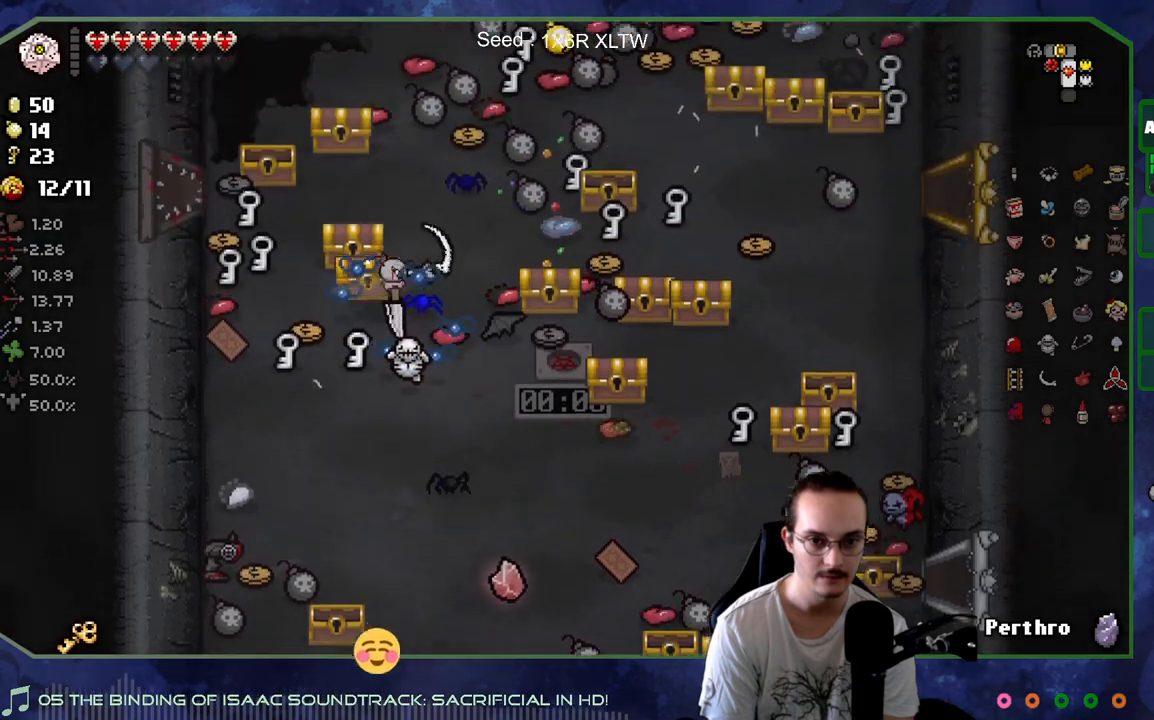
{"buttons": [], "left_stick": "up-left", "right_stick": "center", "events": [[17, "left_stick", "up-left"], [167, "left_stick", "down-left"], [283, "left_stick", "up-left"]]}
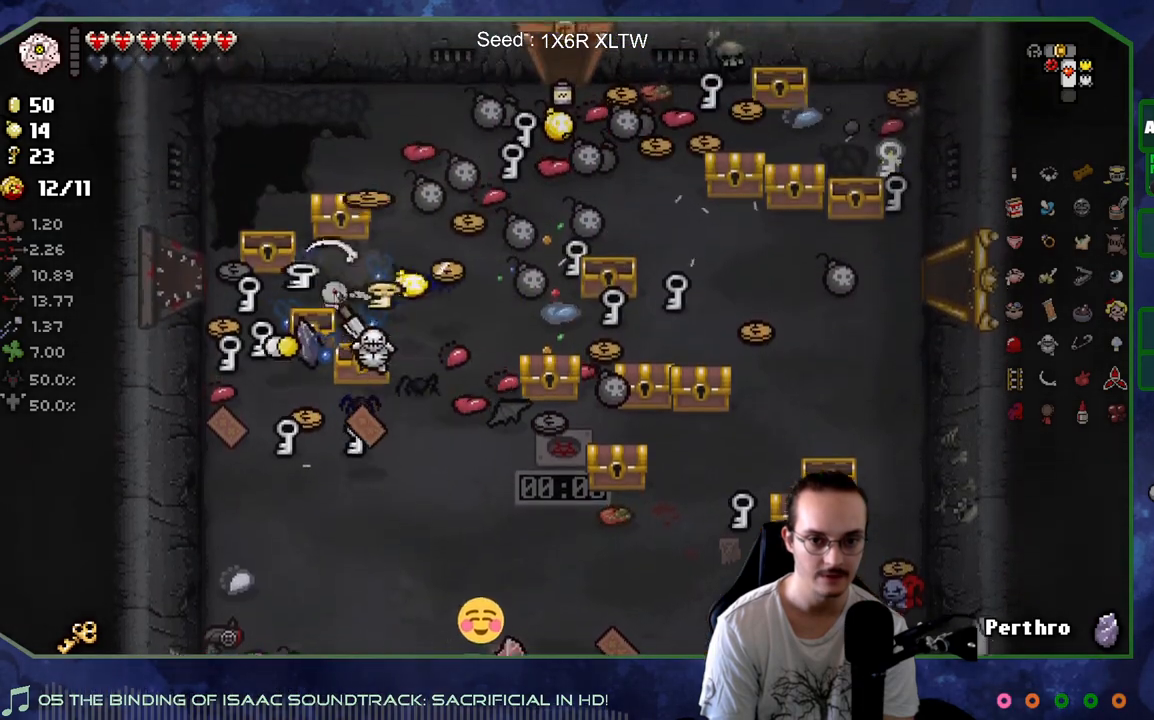
{"buttons": [], "left_stick": "right", "right_stick": "center", "events": [[67, "left_stick", "left"], [267, "left_stick", "up"], [383, "left_stick", "right"]]}
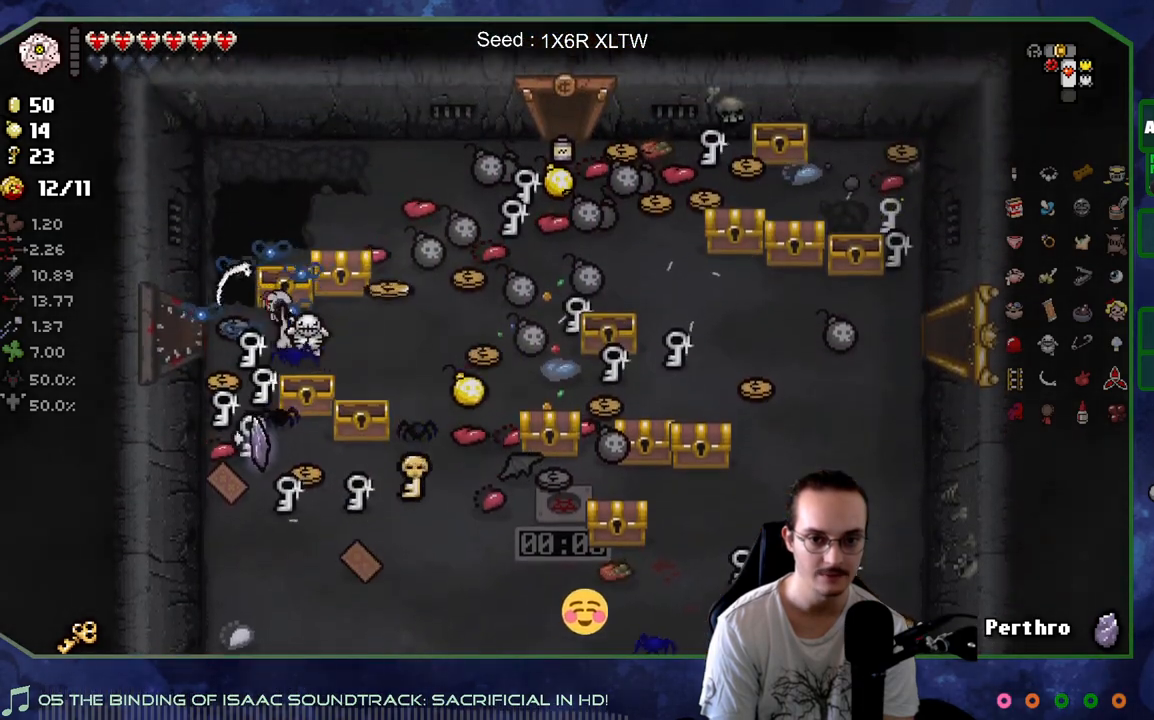
{"buttons": [], "left_stick": "down-right", "right_stick": "center", "events": [[150, "left_stick", "up"], [333, "left_stick", "down-right"]]}
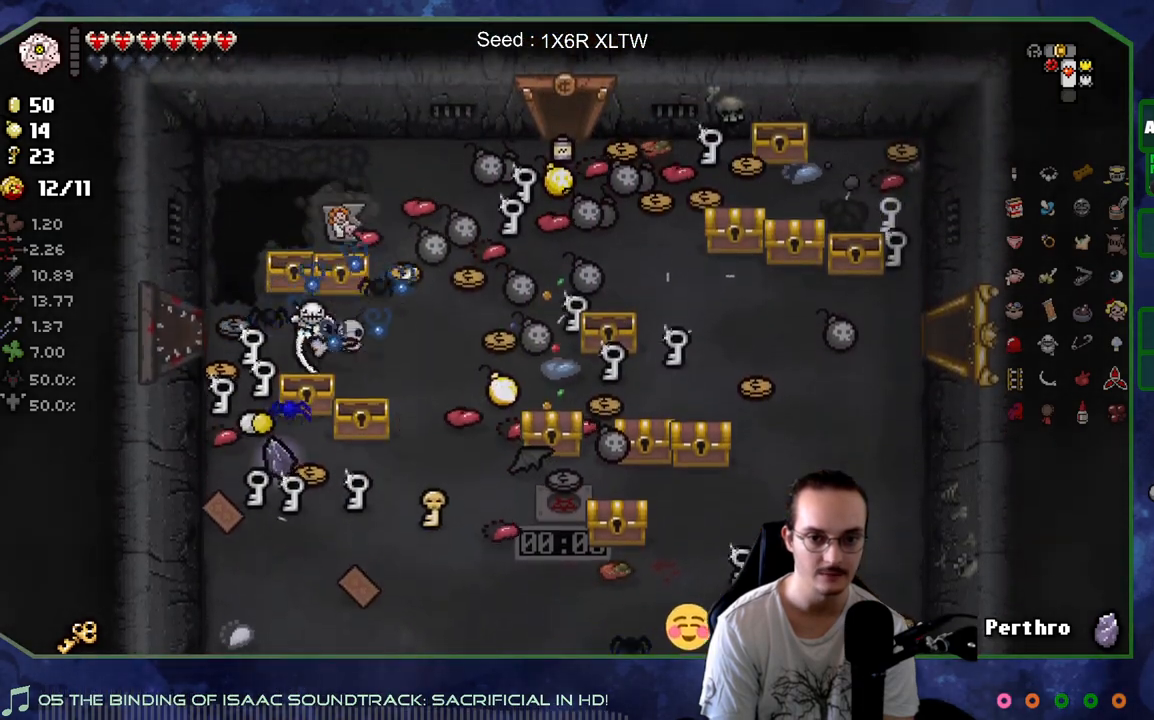
{"buttons": [], "left_stick": "down", "right_stick": "center", "events": [[100, "left_stick", "right"], [217, "left_stick", "up"], [333, "left_stick", "center"], [450, "left_stick", "down"]]}
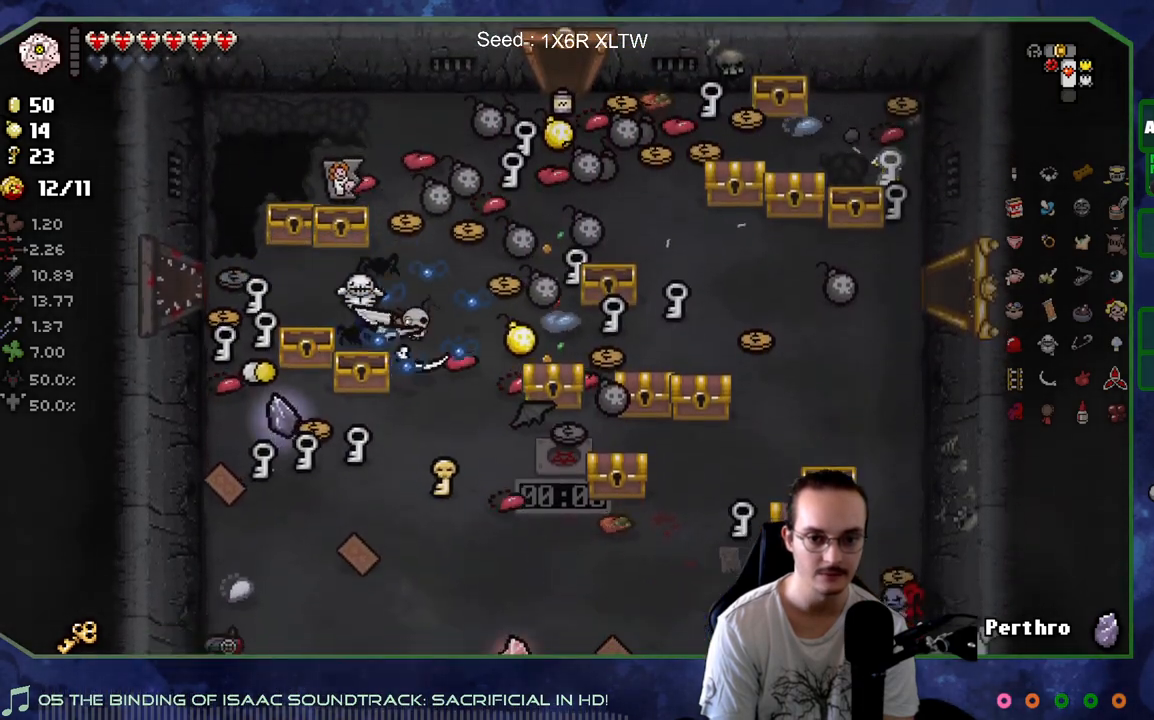
{"buttons": [], "left_stick": "left", "right_stick": "center", "events": [[233, "left_stick", "left"], [367, "left_stick", "center"], [483, "left_stick", "left"]]}
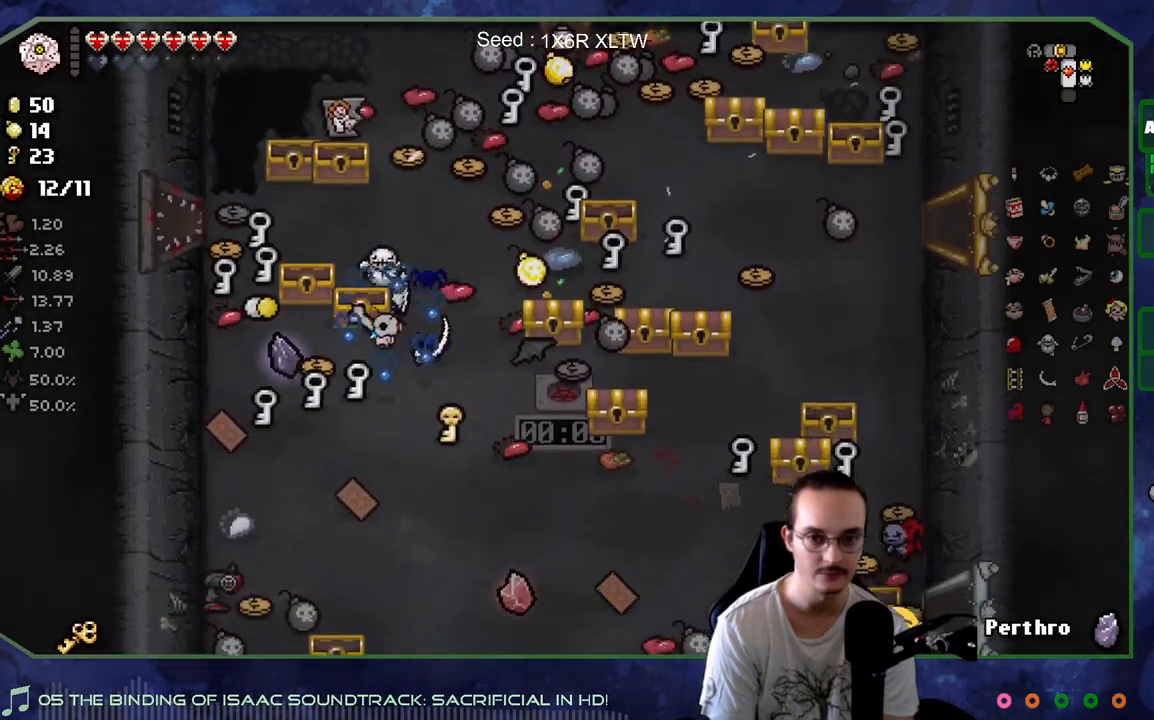
{"buttons": [], "left_stick": "right", "right_stick": "center", "events": [[417, "left_stick", "right"]]}
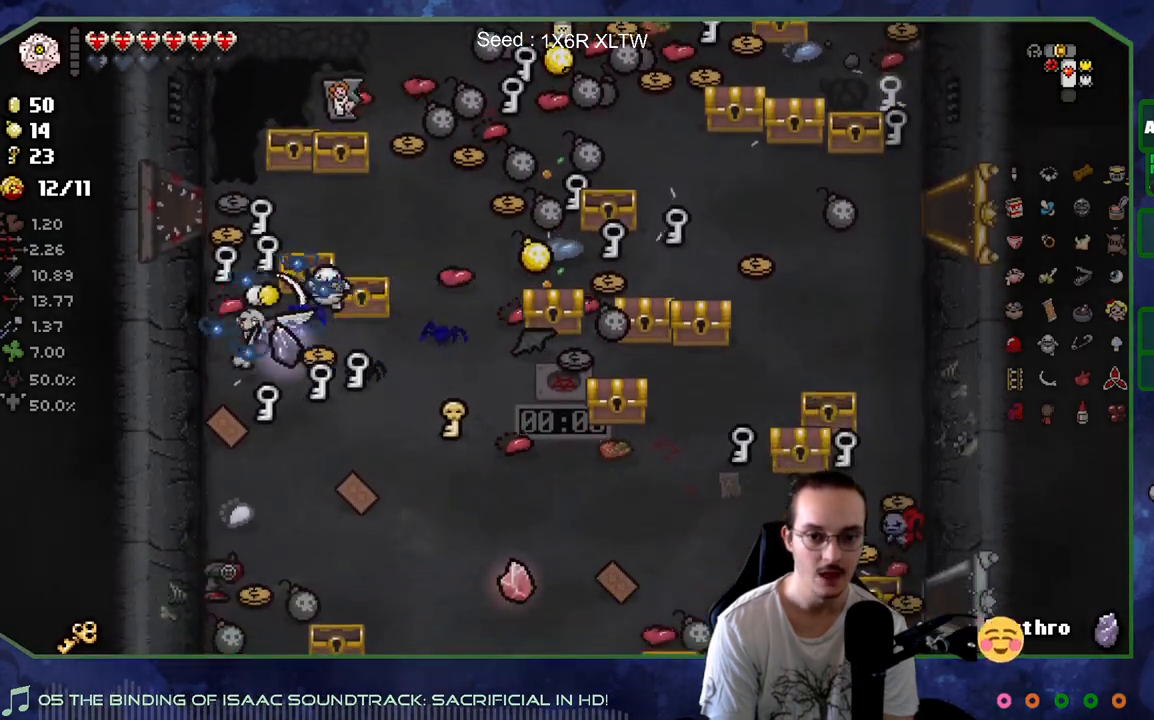
{"buttons": [], "left_stick": "center", "right_stick": "center", "events": [[267, "left_stick", "up-right"], [467, "left_stick", "center"]]}
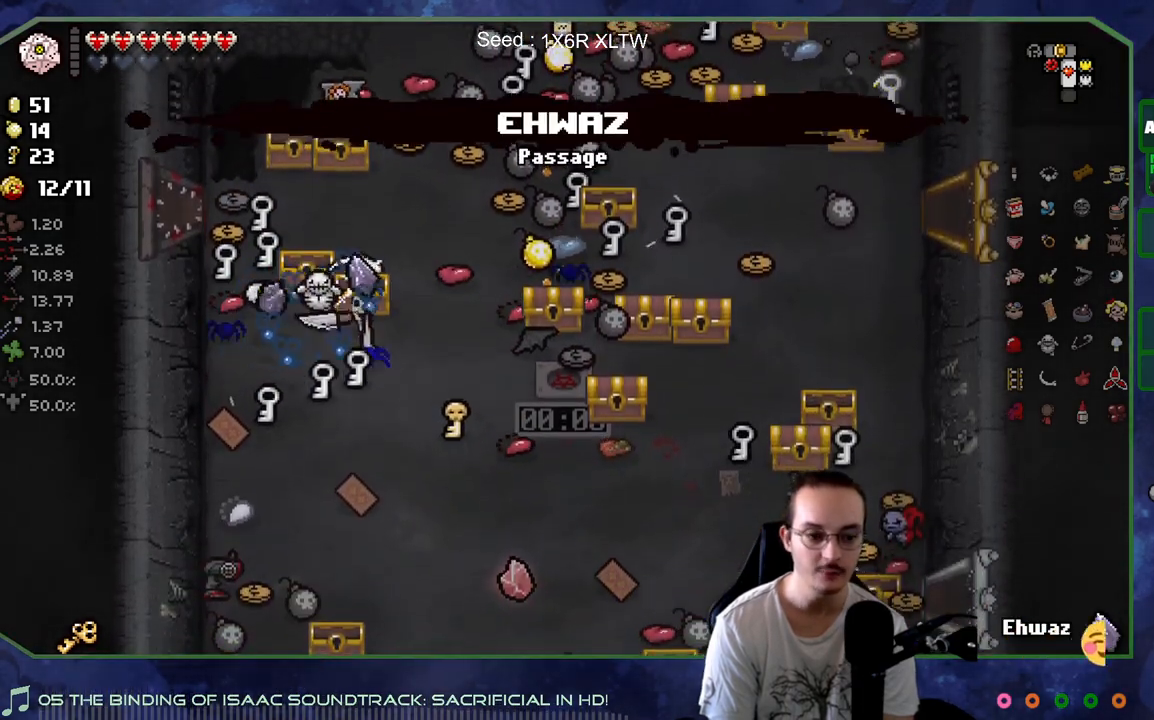
{"buttons": [], "left_stick": "center", "right_stick": "center", "events": []}